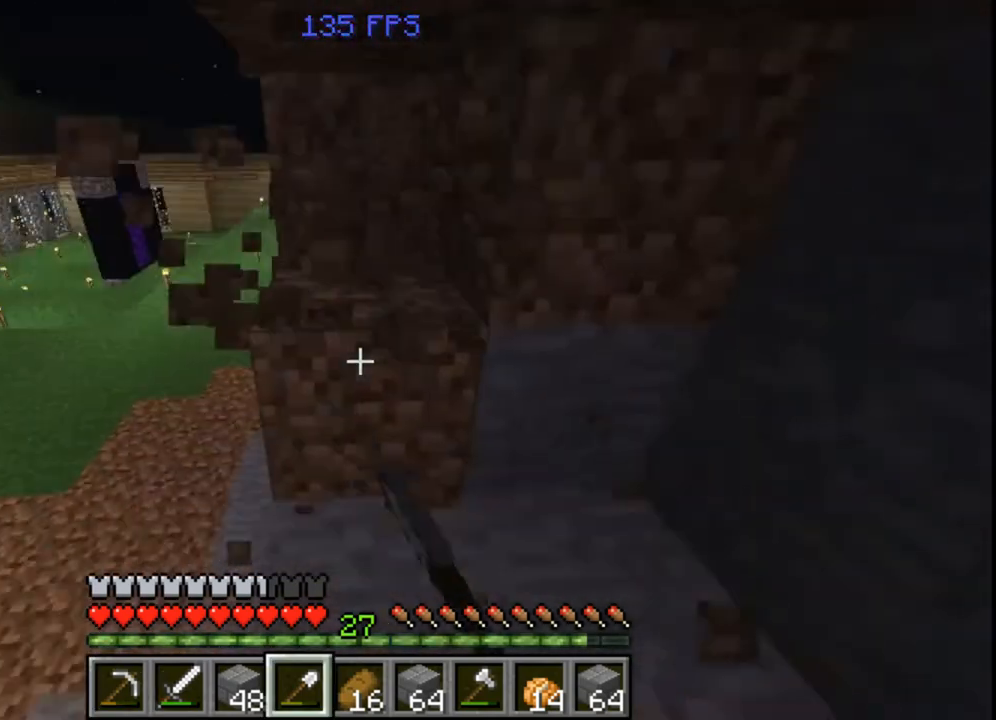
Gameplay with keyboard and mouse; each line is a JSON object with the keys and mouse buttons held at the frame after it. "events" lists presses ("down") and releases ("up") of "a", "d", "s", "w", "mouse_left" and "mouse_right" between this image and that frame as [ms after this image, input, new state], when the widget could be followed in between. "mouse_left", "mouse_right" = the "left", "right" buttons of the "mouse" list. No other keys are recorded. Fast repeated clicks can show as one long hold. Mouse movement is not recorded.
{"keys": [], "mouse": ["left"], "events": [[40, "w", "down"], [240, "w", "up"]]}
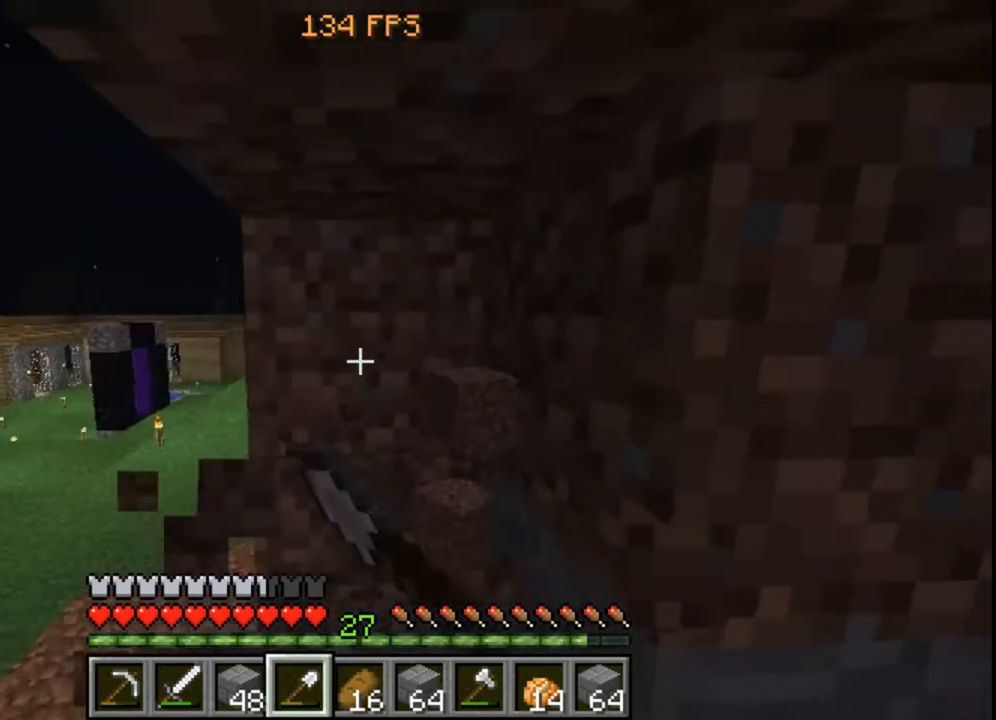
{"keys": [], "mouse": ["left"], "events": []}
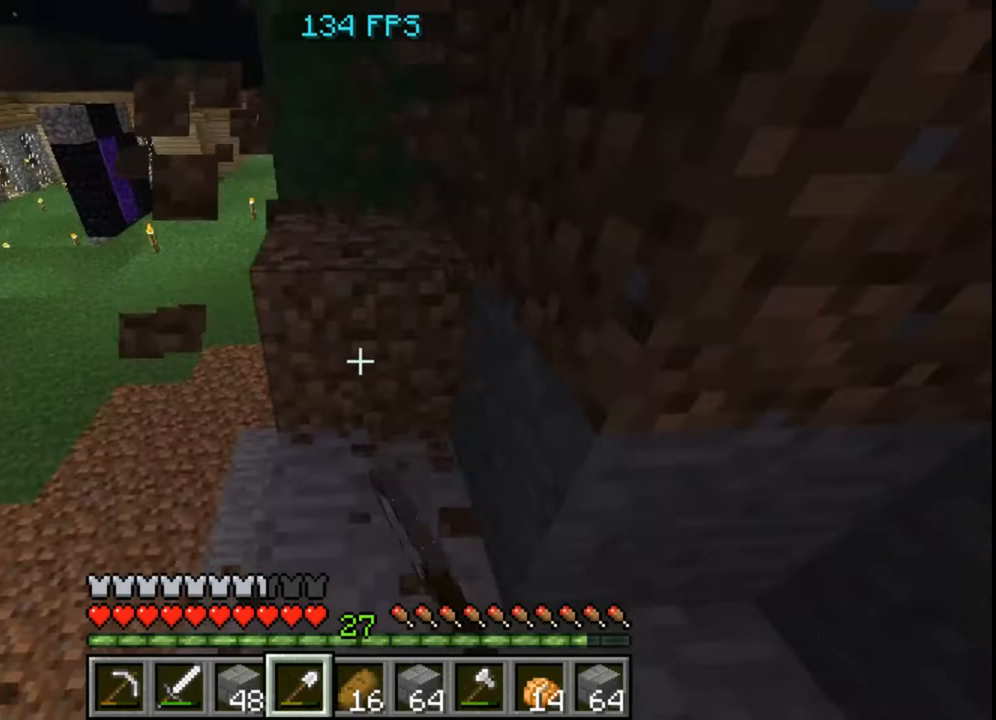
{"keys": [], "mouse": ["left"], "events": []}
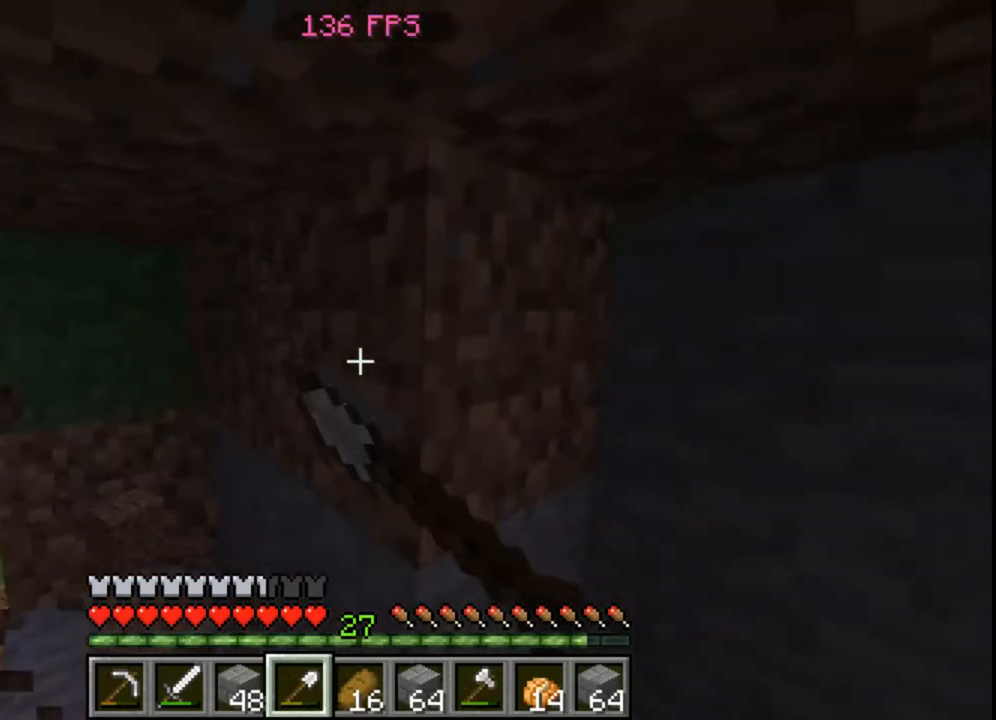
{"keys": [], "mouse": ["left"], "events": []}
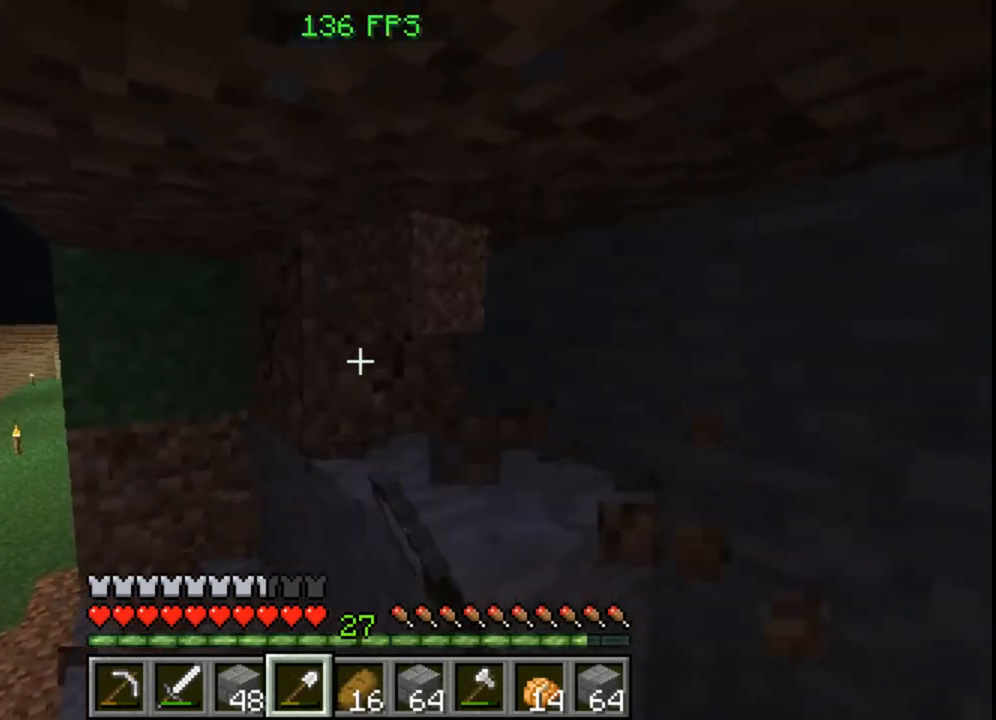
{"keys": [], "mouse": ["left"], "events": []}
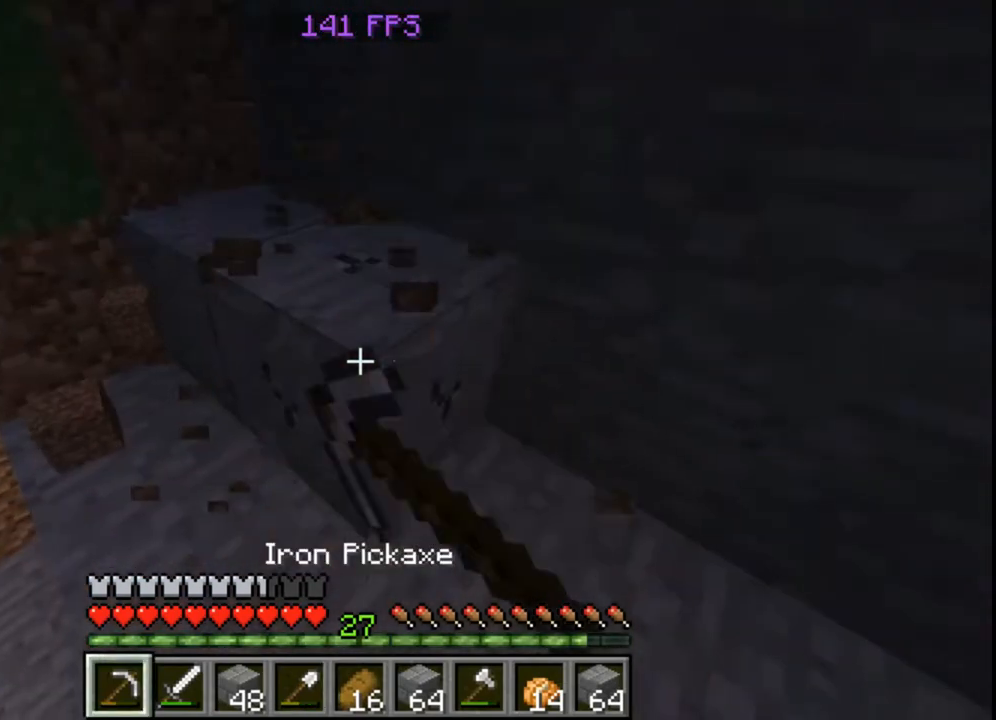
{"keys": [], "mouse": ["left"], "events": [[120, "w", "down"], [320, "w", "up"]]}
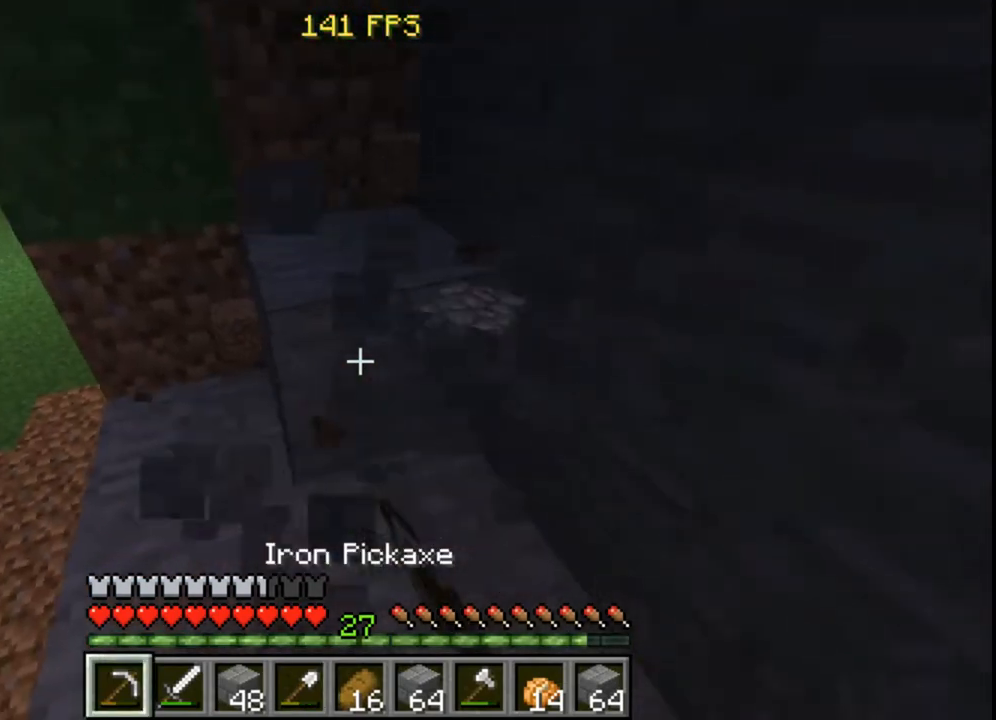
{"keys": ["w"], "mouse": ["left"], "events": [[360, "w", "down"]]}
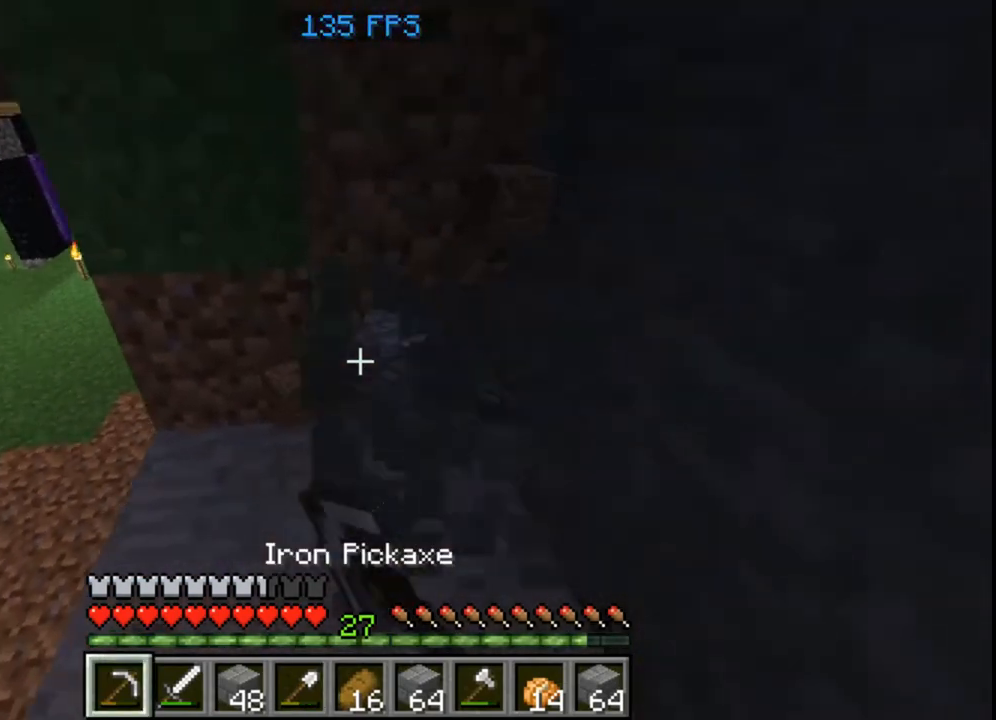
{"keys": [], "mouse": ["left"], "events": [[160, "w", "up"]]}
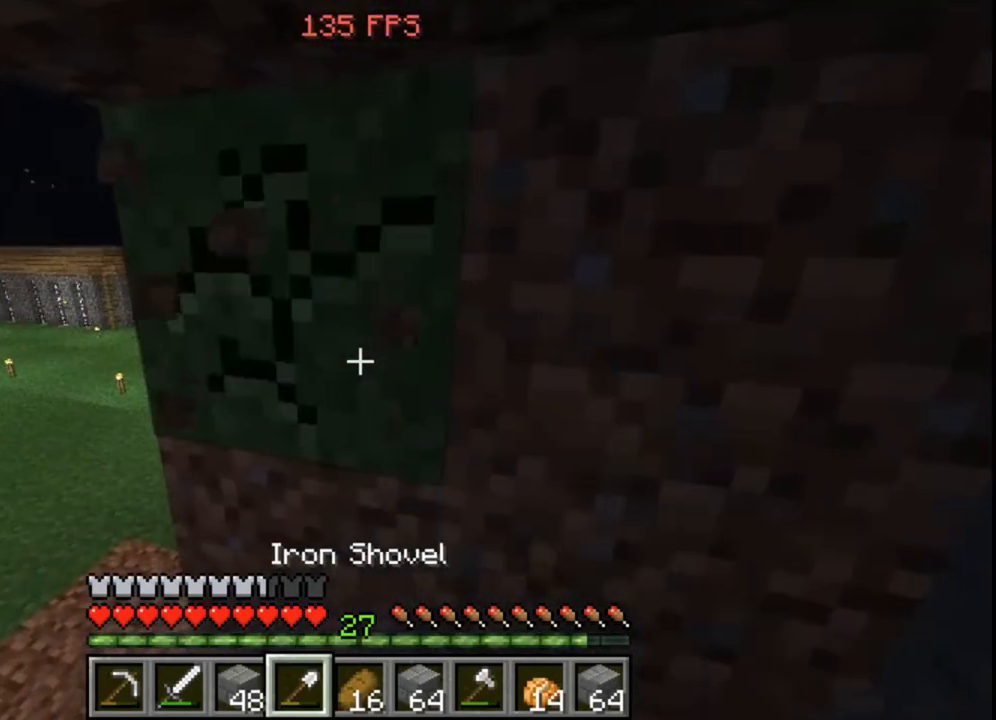
{"keys": [], "mouse": ["left"], "events": [[280, "a", "down"], [440, "a", "up"]]}
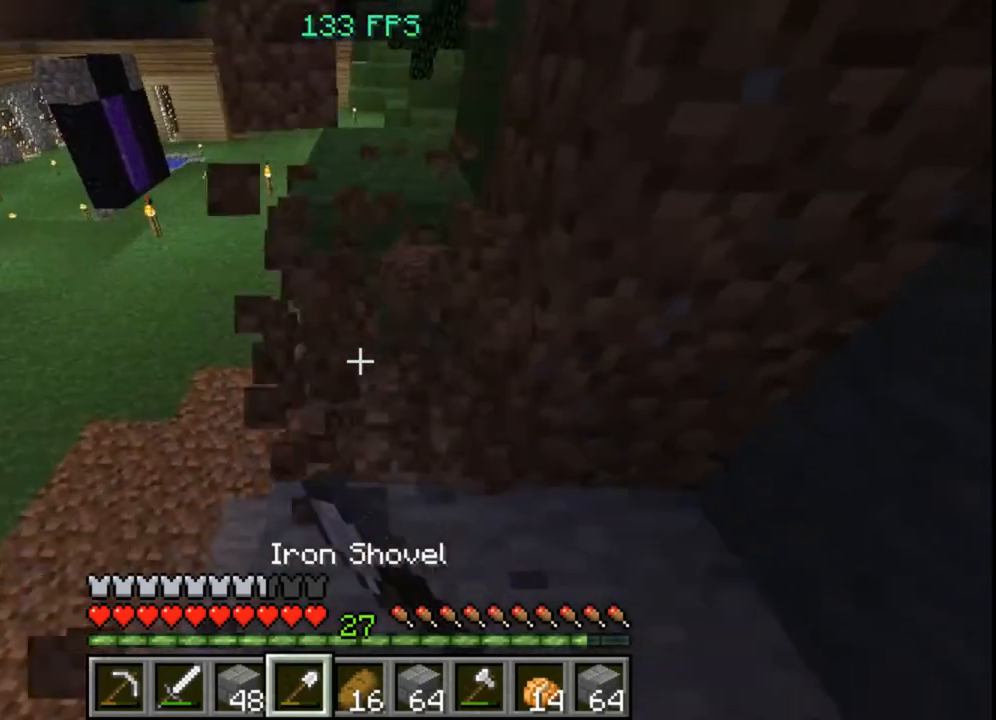
{"keys": [], "mouse": ["left"], "events": []}
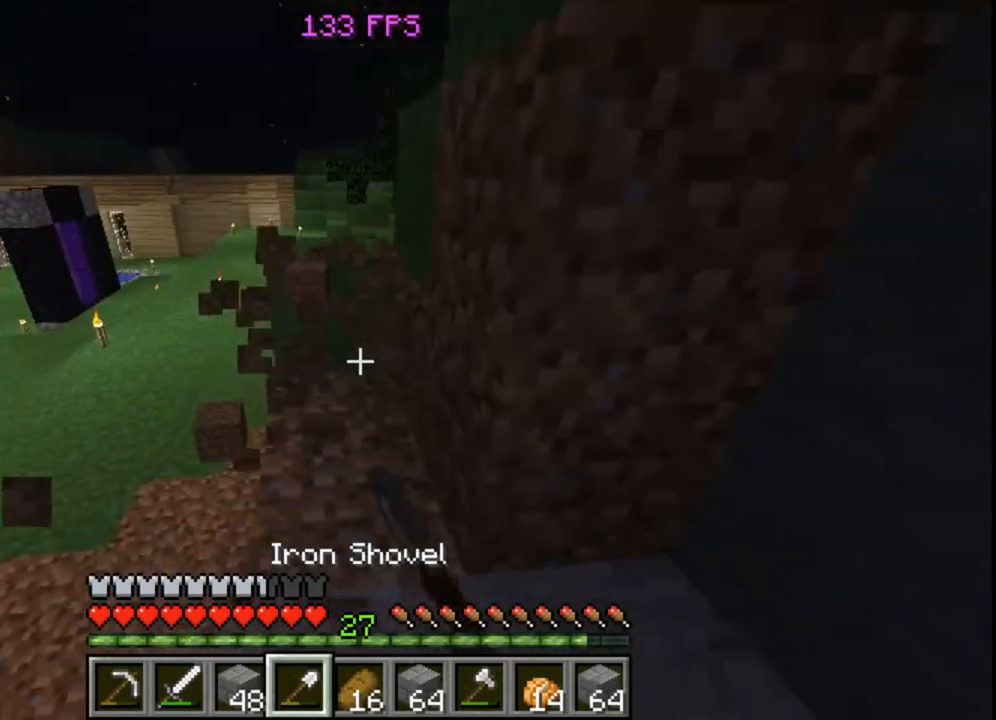
{"keys": [], "mouse": ["left"], "events": []}
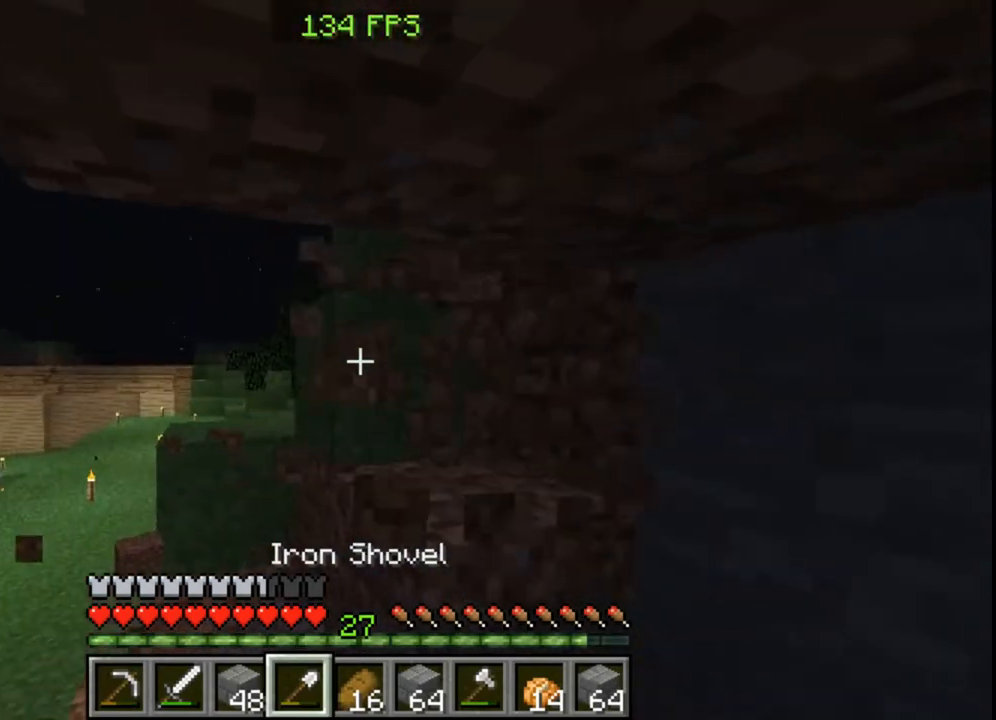
{"keys": ["w"], "mouse": ["left"], "events": [[360, "w", "down"]]}
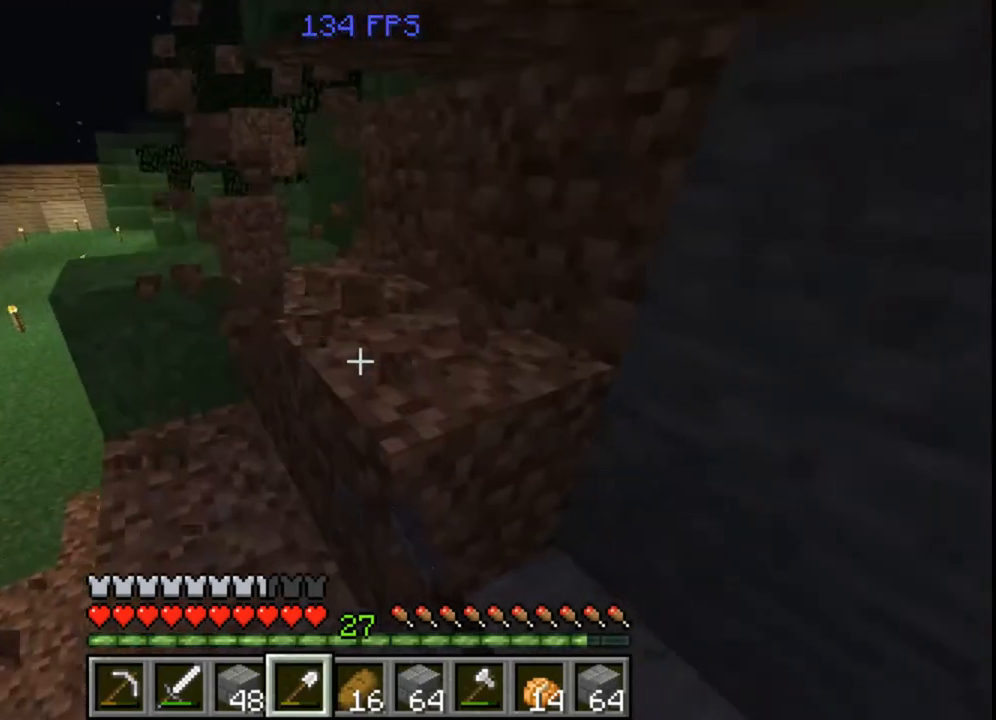
{"keys": ["w"], "mouse": ["left"], "events": [[80, "w", "up"], [360, "w", "down"]]}
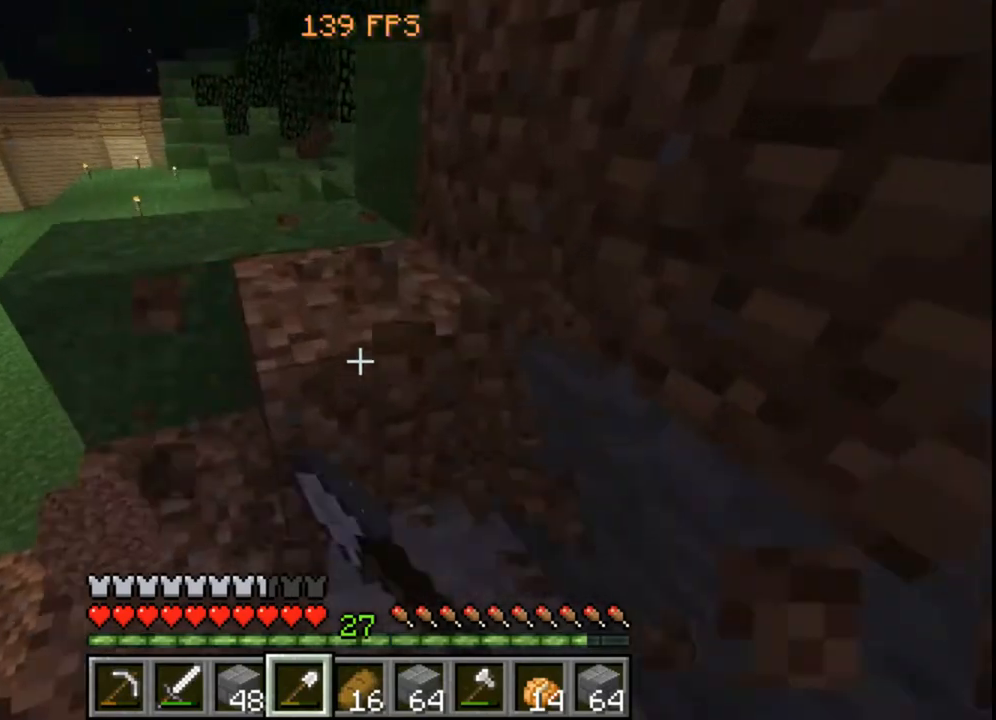
{"keys": ["a"], "mouse": ["left"], "events": [[120, "w", "up"], [440, "a", "down"]]}
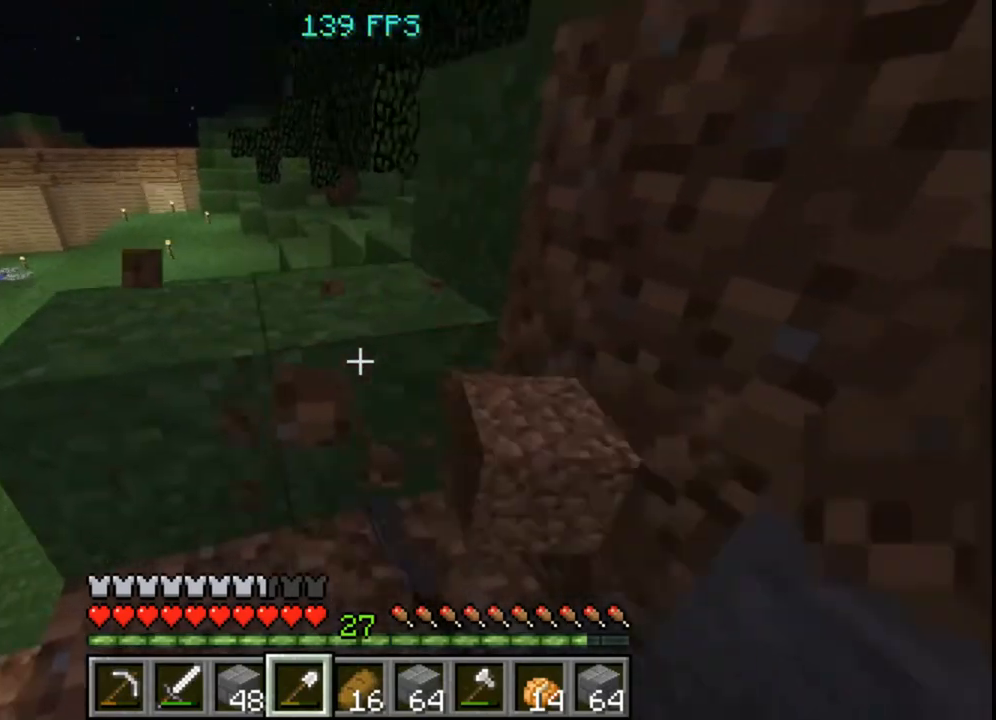
{"keys": [], "mouse": ["left"], "events": [[40, "a", "up"], [280, "a", "down"], [400, "a", "up"]]}
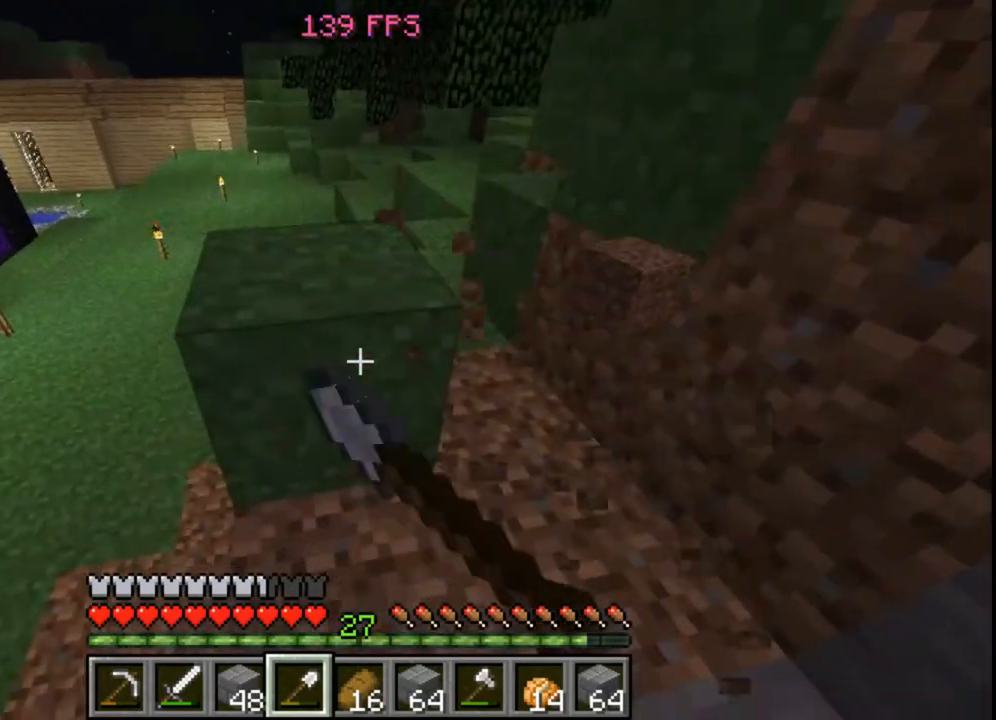
{"keys": [], "mouse": ["left"], "events": []}
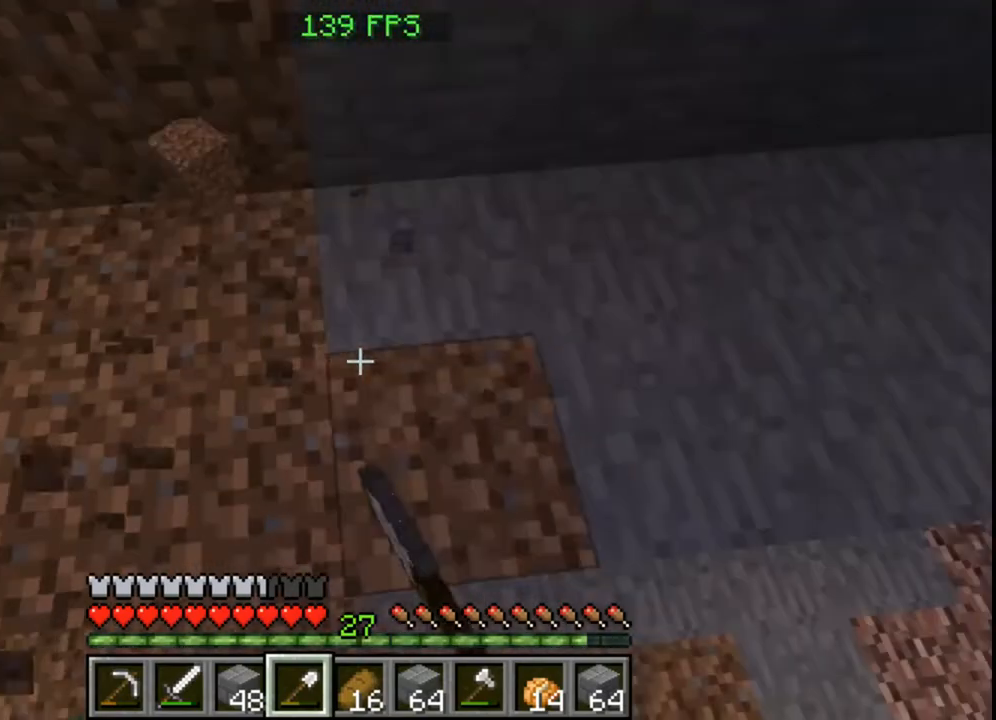
{"keys": [], "mouse": ["left"], "events": []}
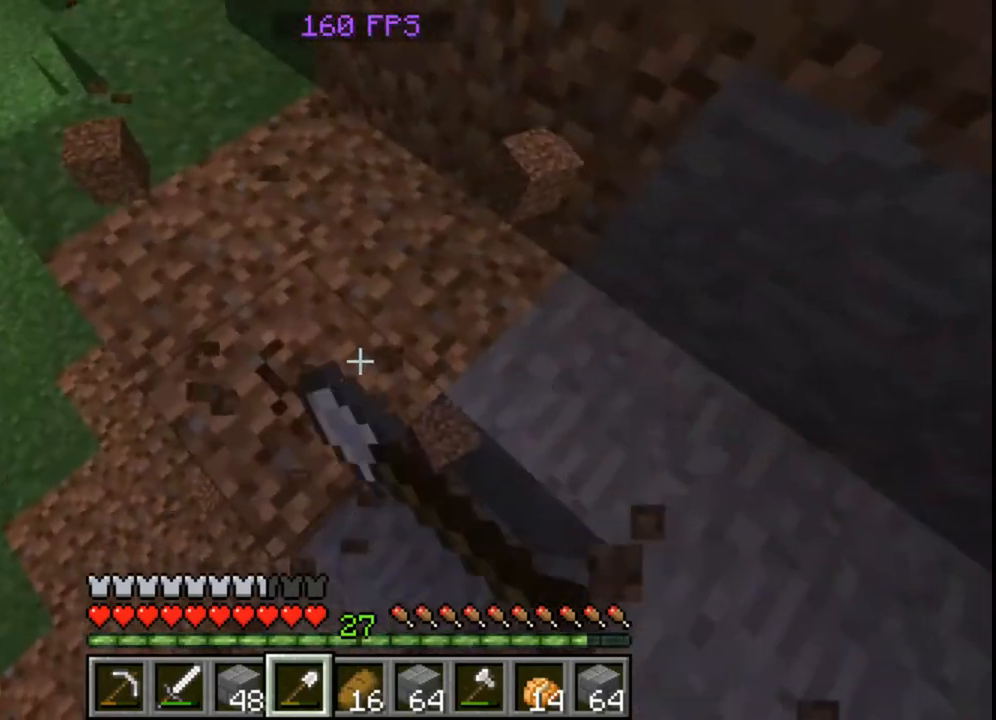
{"keys": [], "mouse": ["left"], "events": []}
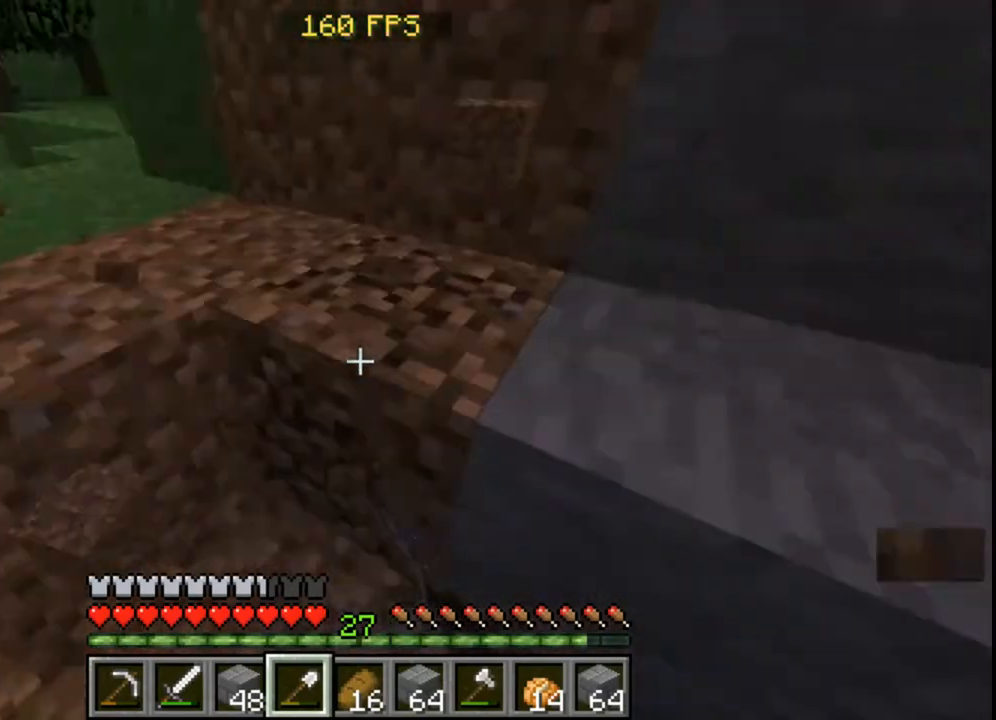
{"keys": [], "mouse": ["left"], "events": []}
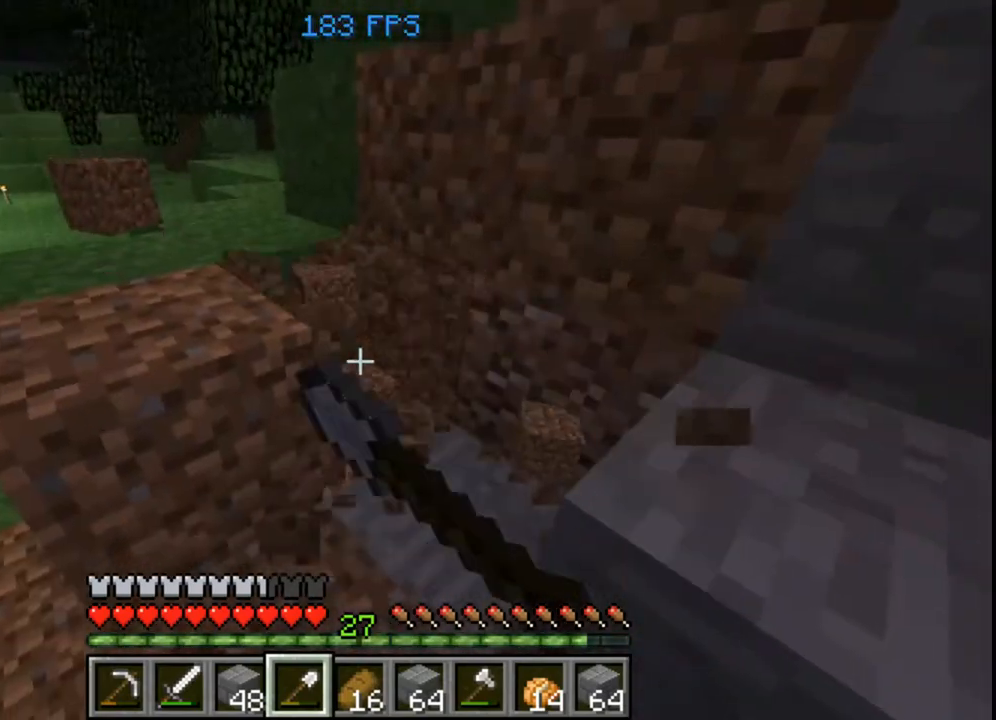
{"keys": [], "mouse": ["left"], "events": []}
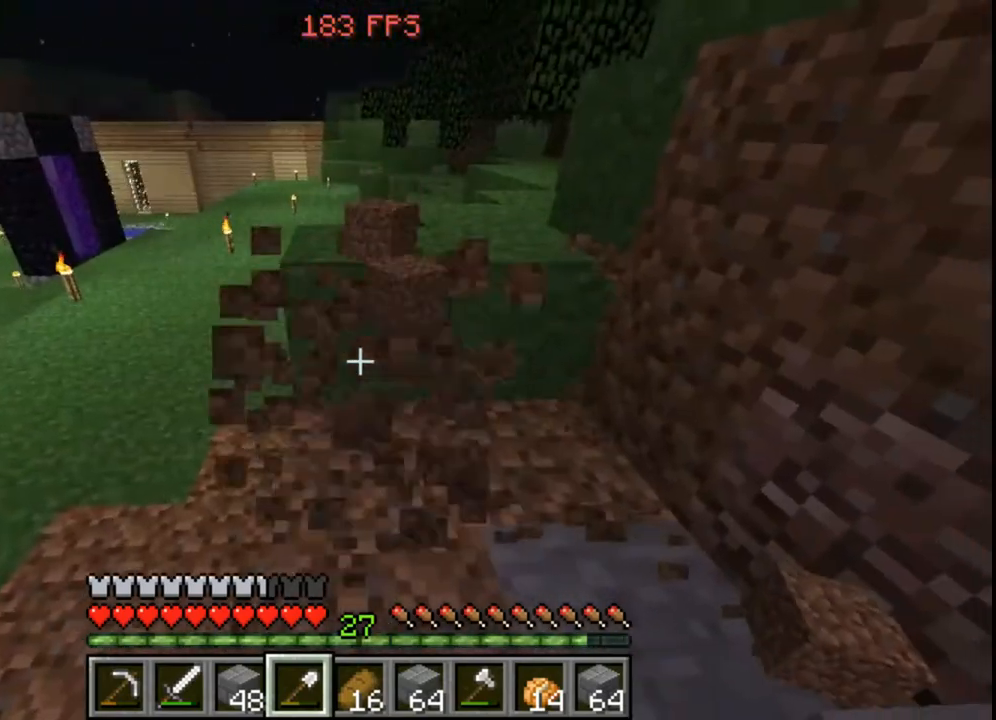
{"keys": ["w"], "mouse": ["left"], "events": [[360, "w", "down"]]}
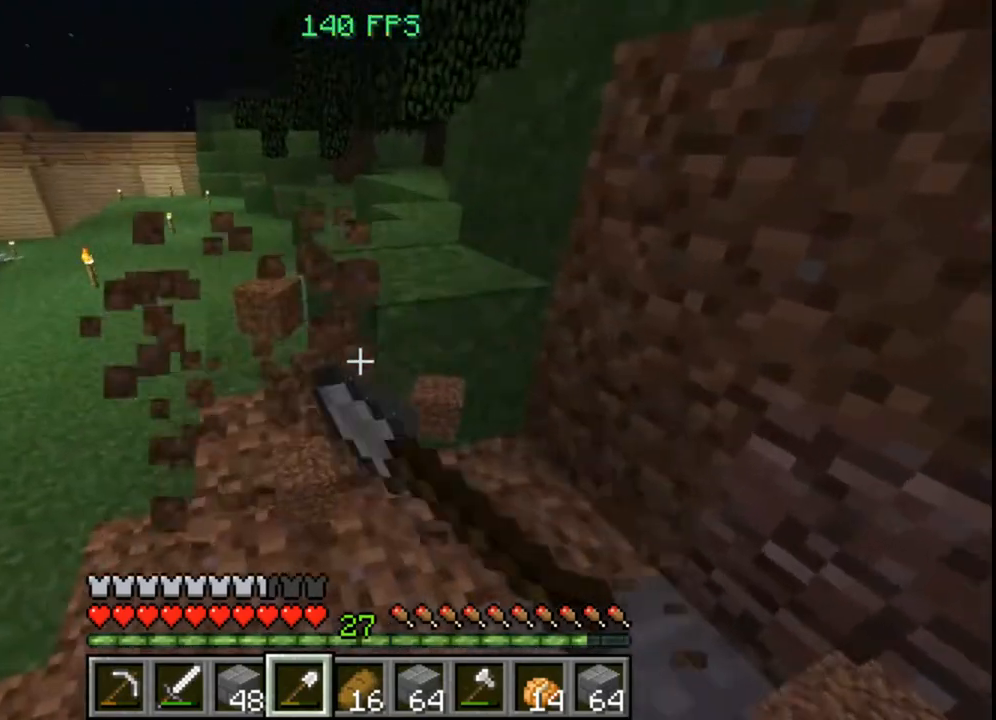
{"keys": ["w"], "mouse": ["left"], "events": [[120, "w", "up"], [360, "w", "down"]]}
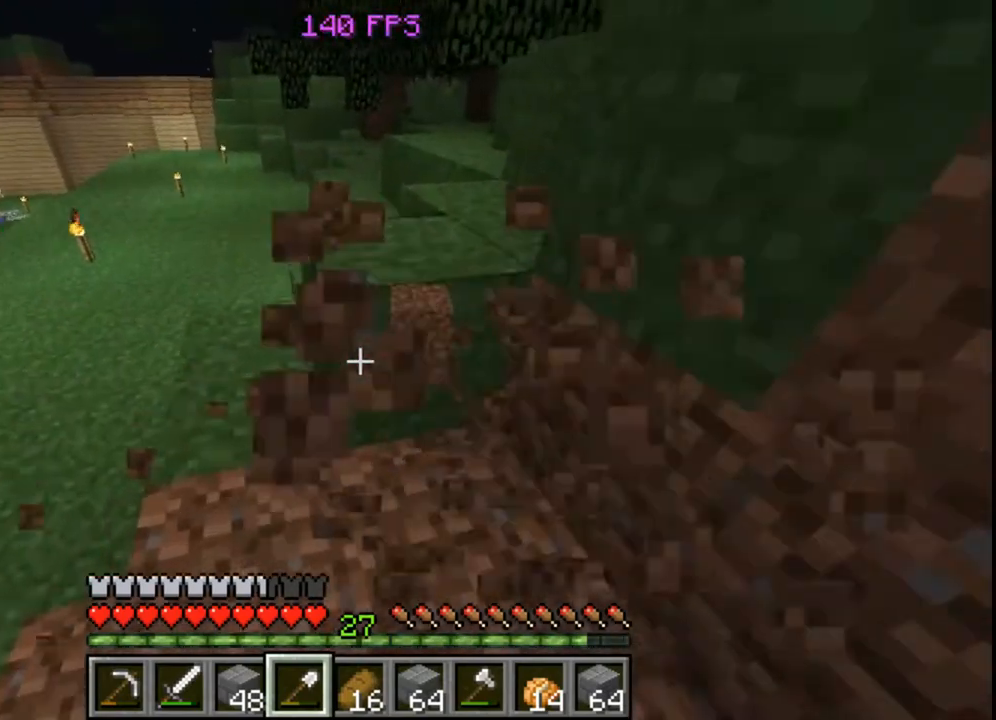
{"keys": ["a"], "mouse": ["left"], "events": [[160, "w", "up"], [400, "a", "down"]]}
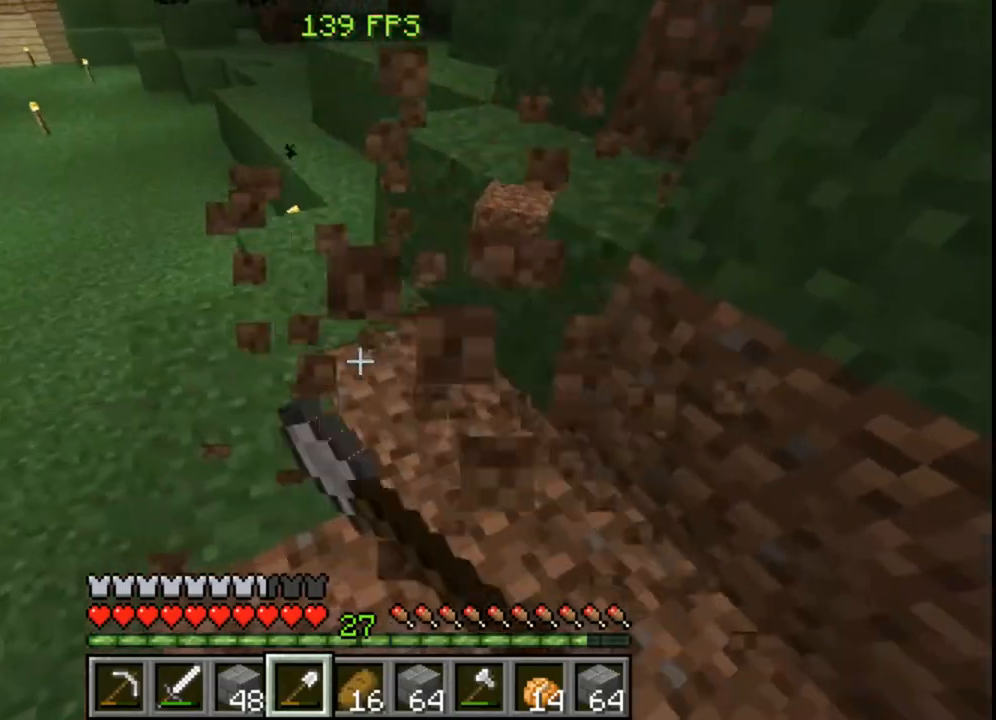
{"keys": ["w"], "mouse": ["left"], "events": [[40, "a", "up"], [280, "w", "down"]]}
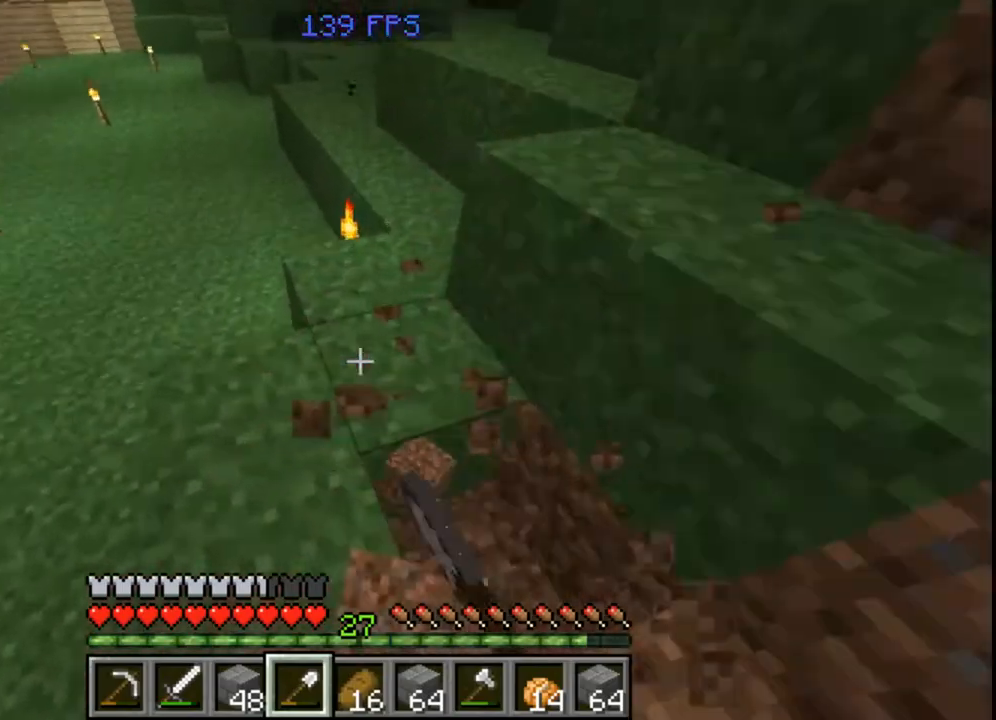
{"keys": ["a", "w"], "mouse": ["left"], "events": [[40, "w", "up"], [400, "a", "down"], [400, "w", "down"]]}
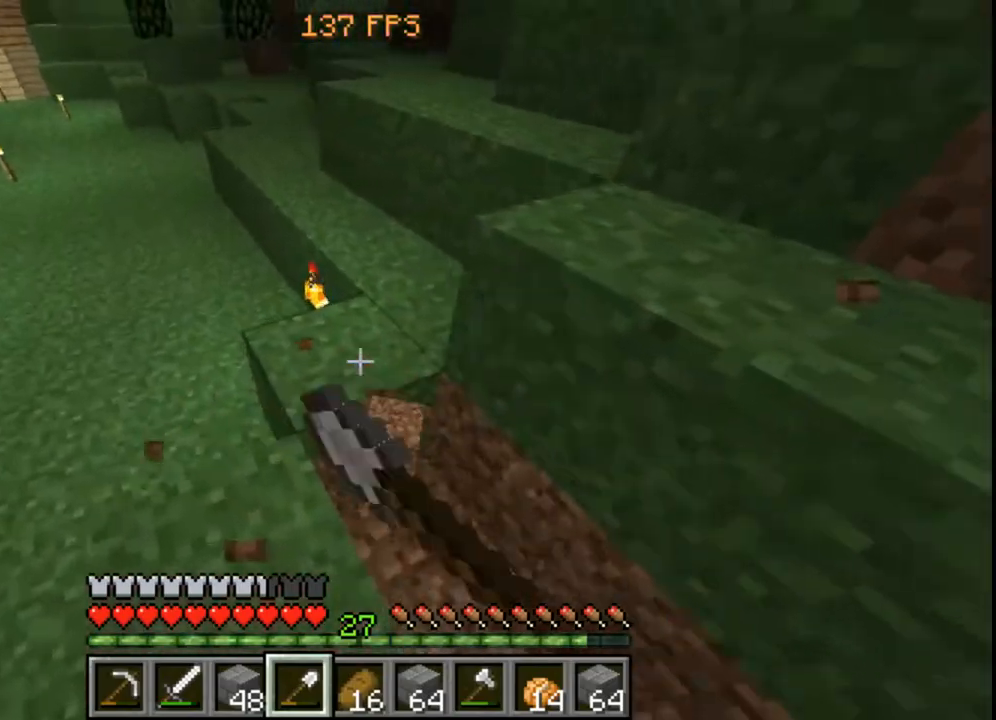
{"keys": ["a"], "mouse": ["left"], "events": [[40, "a", "up"], [40, "w", "up"], [440, "a", "down"]]}